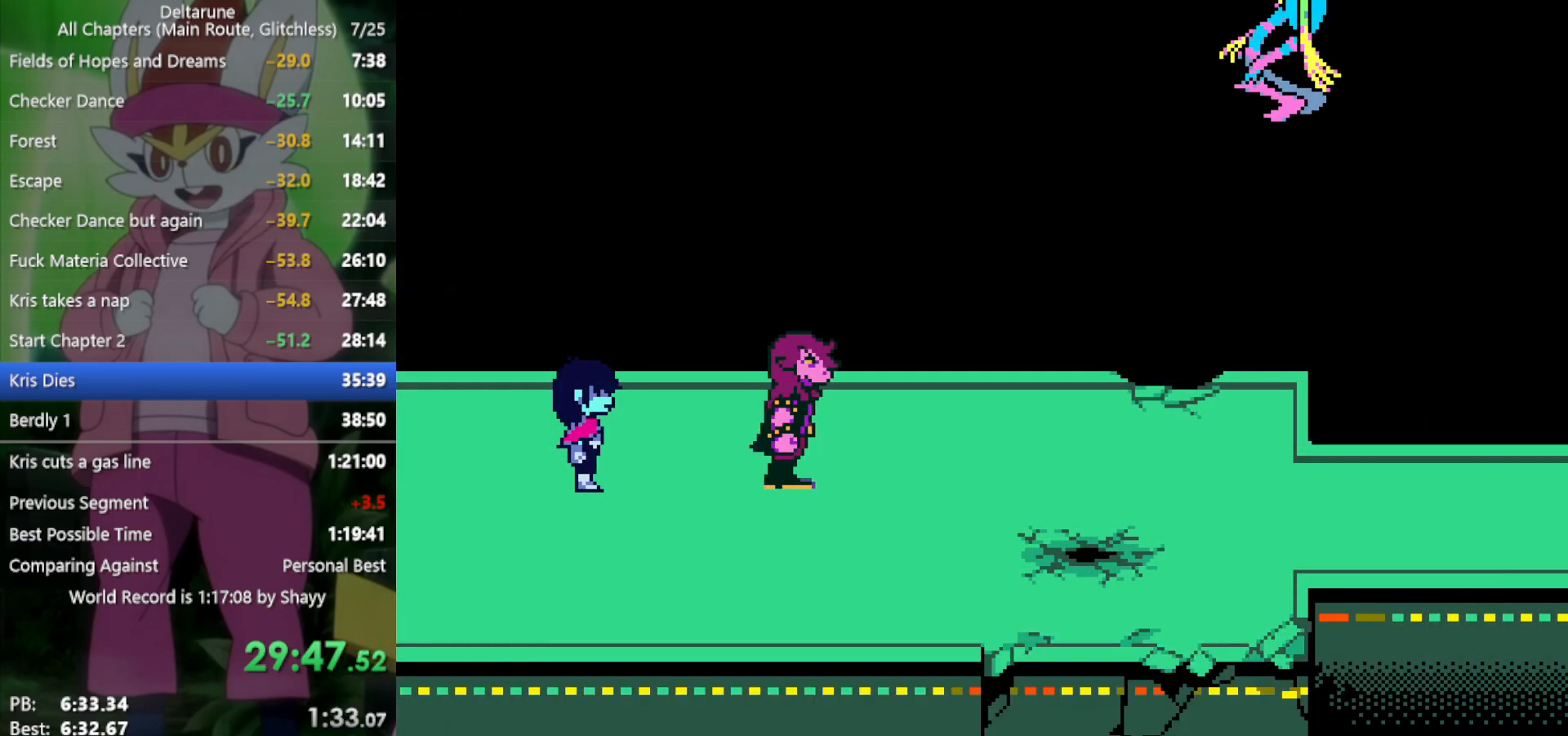
Gameplay with keyboard; each line is a JSON object with the keys held at the frame after it. "events" lists presses ("down") and releases ("up") of "c", "ctrl", "down", "left", "return", "right", "shift", "up", "x" and "z" between this image and that frame as [ms after this image, input, new state], when the widget could be followed in between. No other keys are recorded. Mouse input is not recorded.
{"keys": ["right", "x"], "events": []}
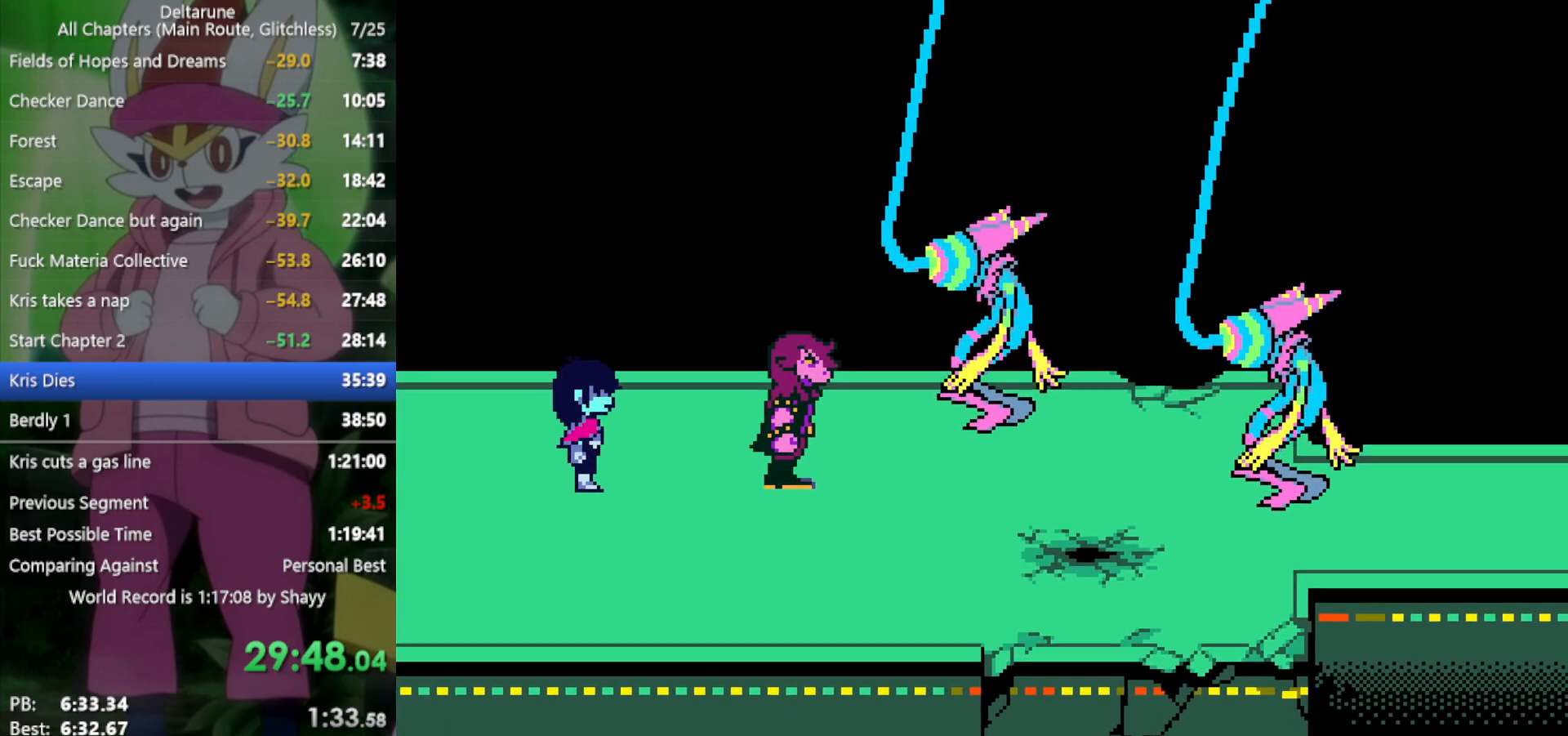
{"keys": ["right", "x"], "events": []}
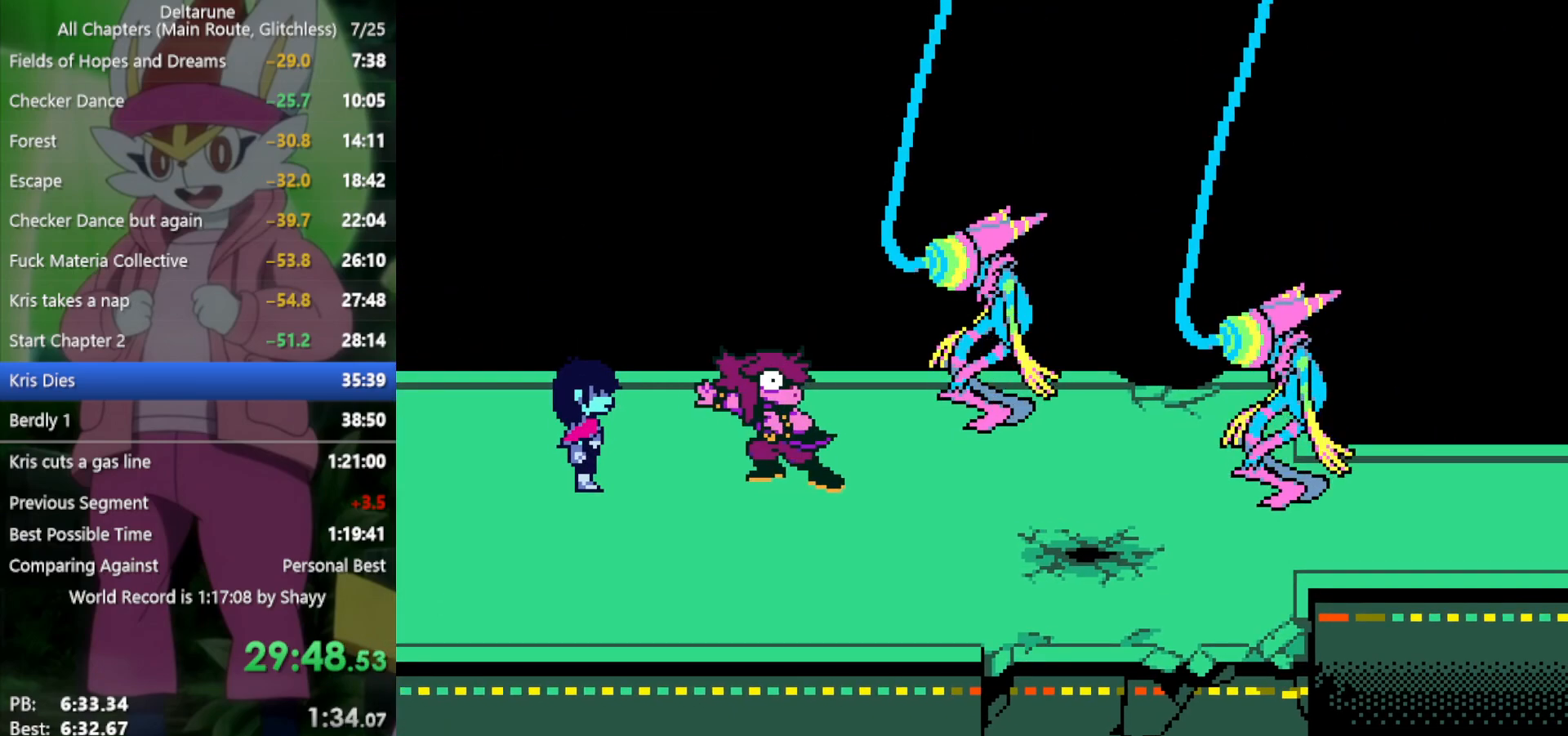
{"keys": ["right", "x"], "events": []}
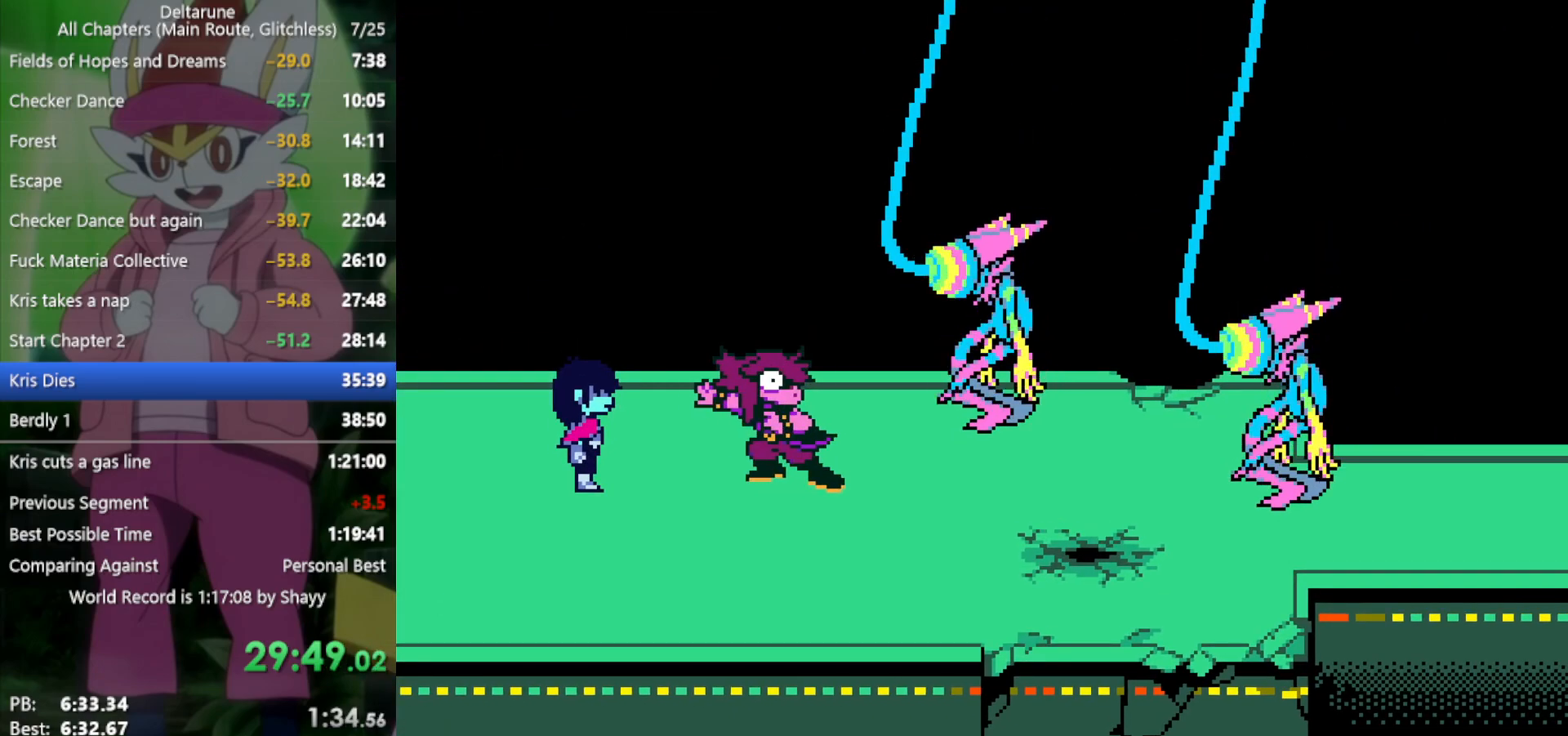
{"keys": ["right", "x"], "events": []}
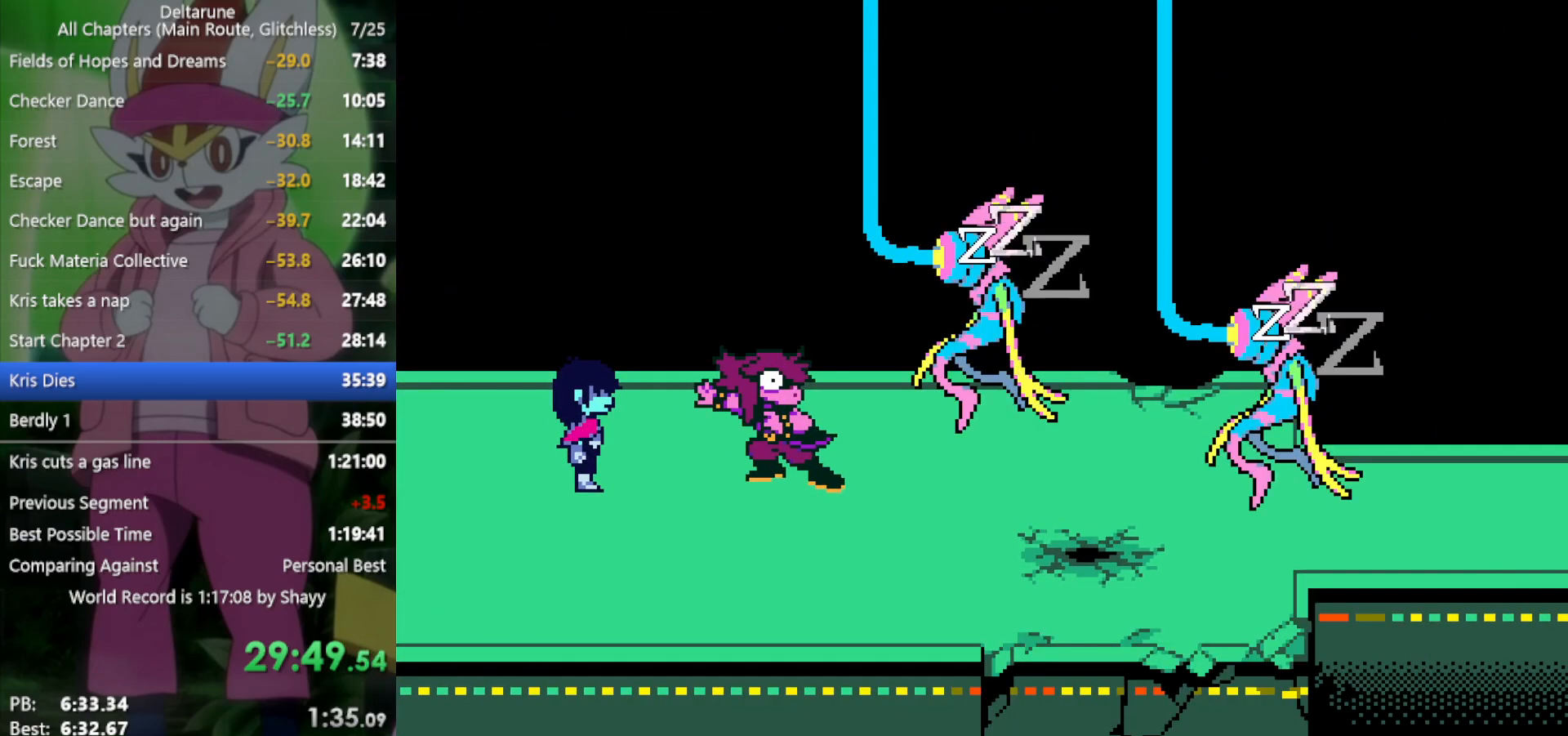
{"keys": ["right", "x"], "events": []}
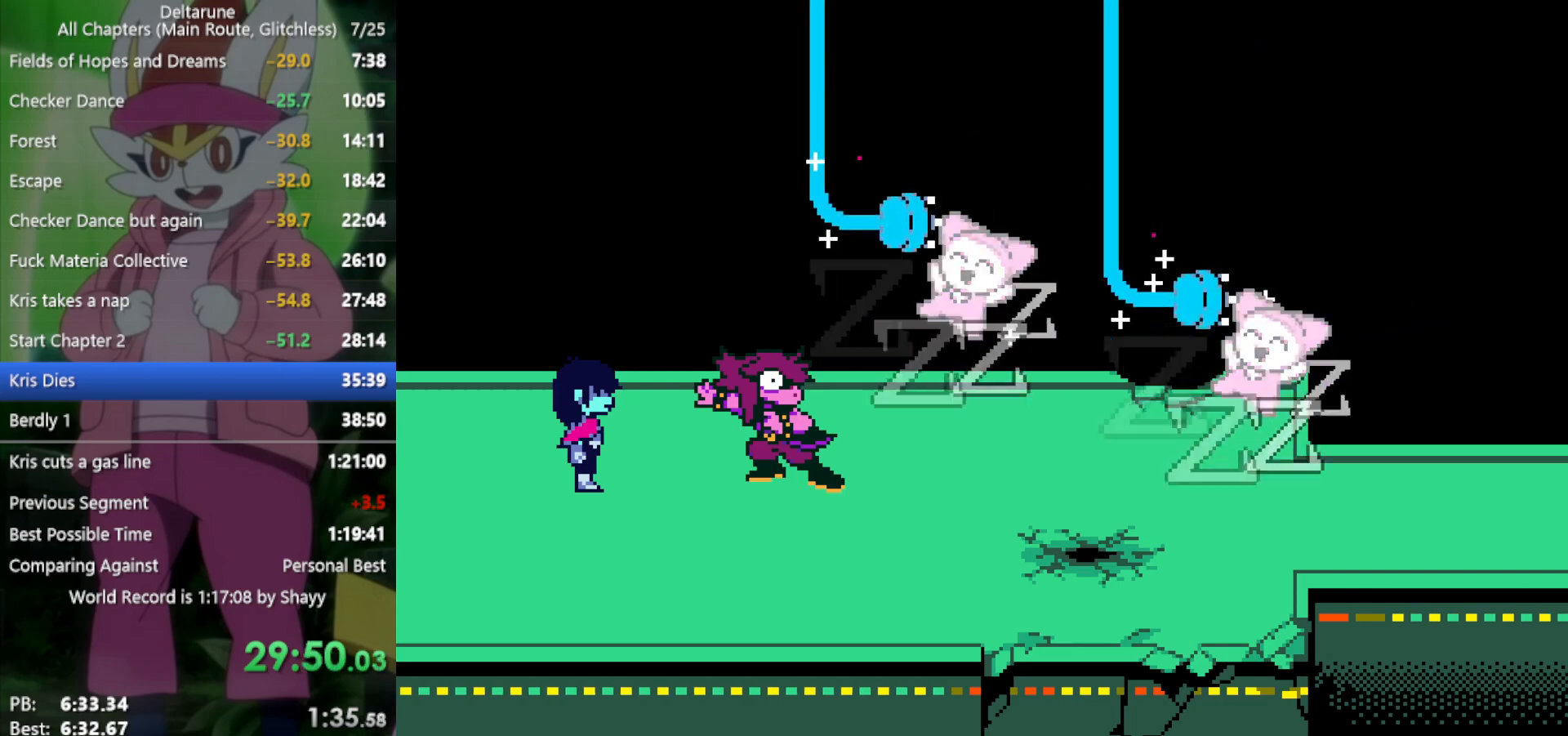
{"keys": ["right", "x"], "events": []}
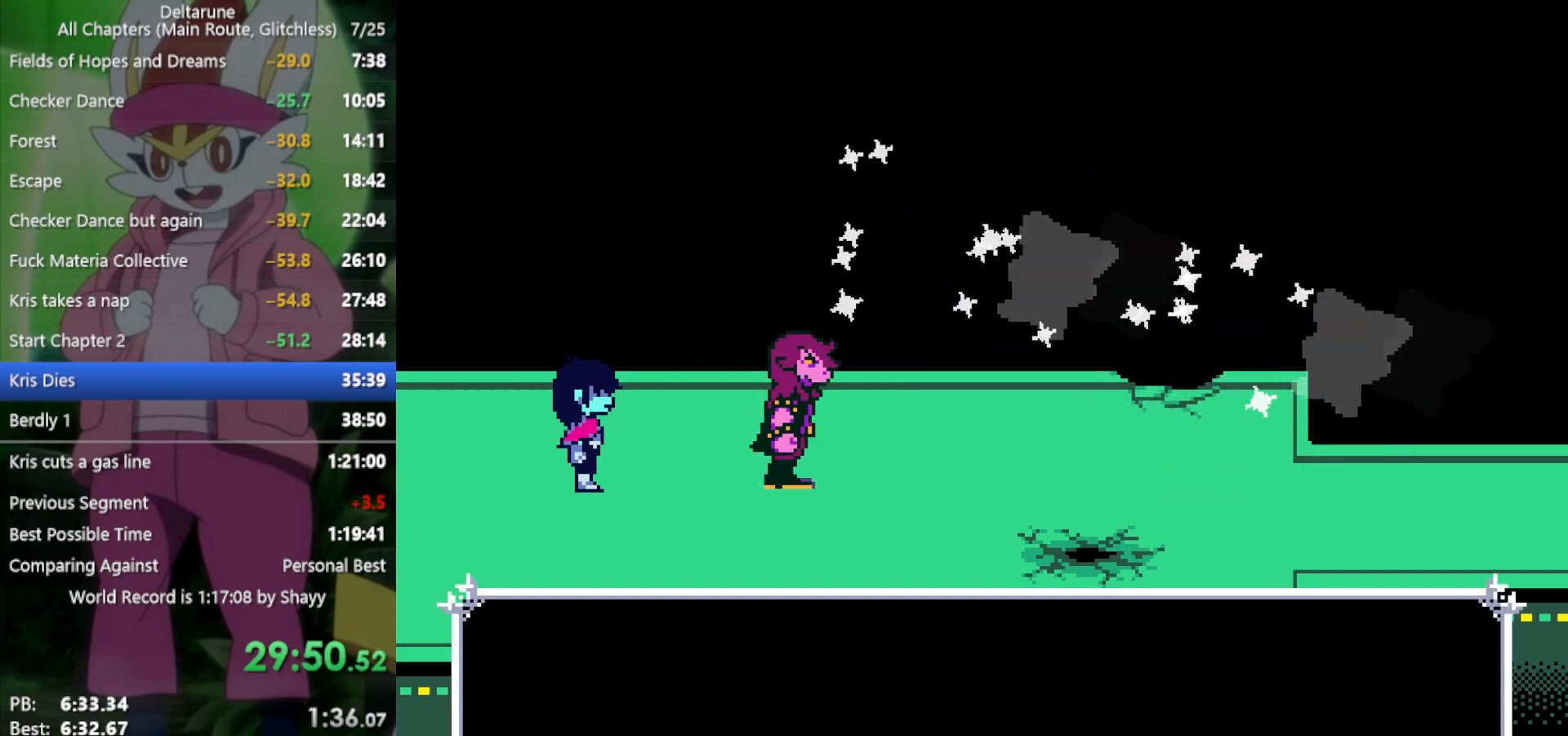
{"keys": ["right", "x"], "events": []}
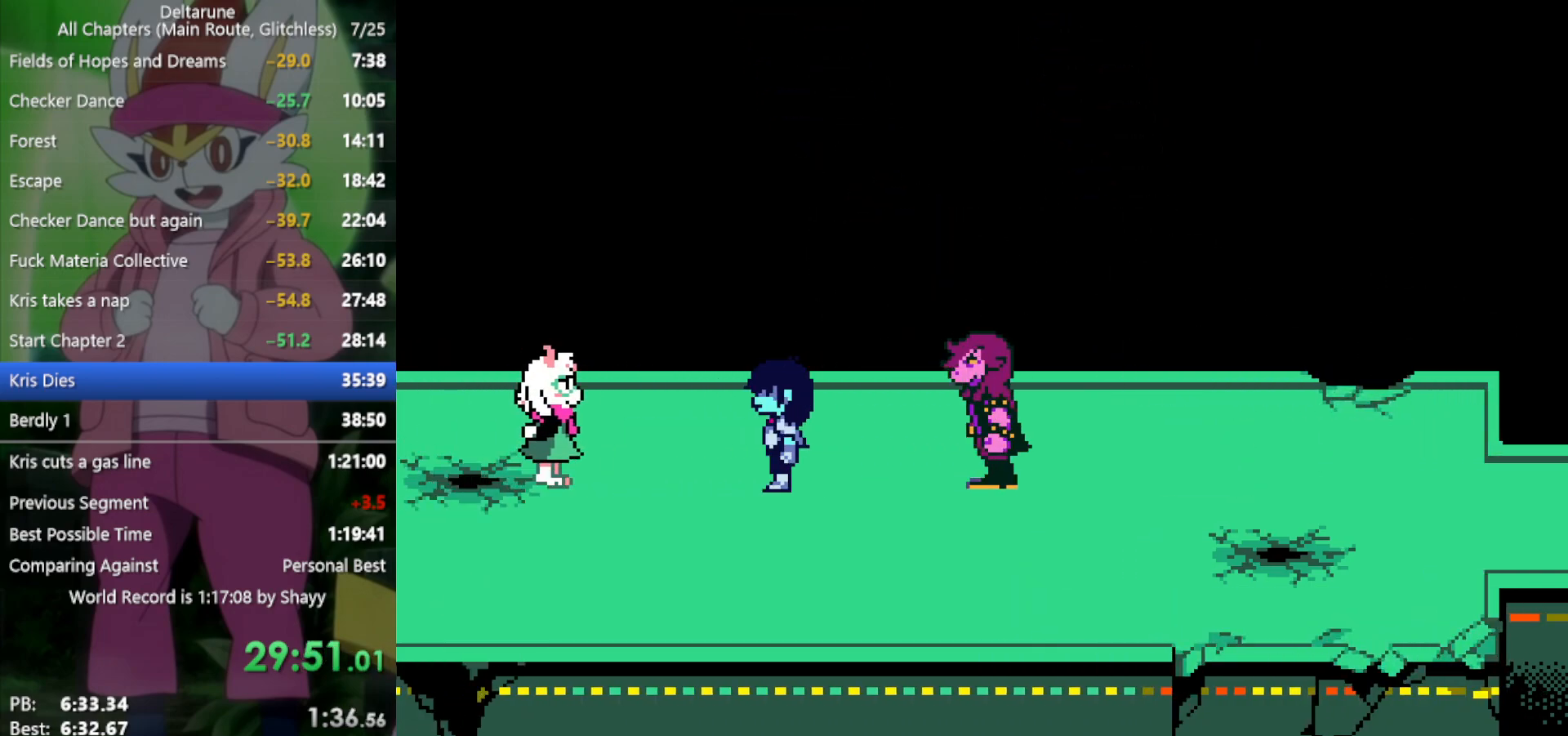
{"keys": ["right", "x"], "events": []}
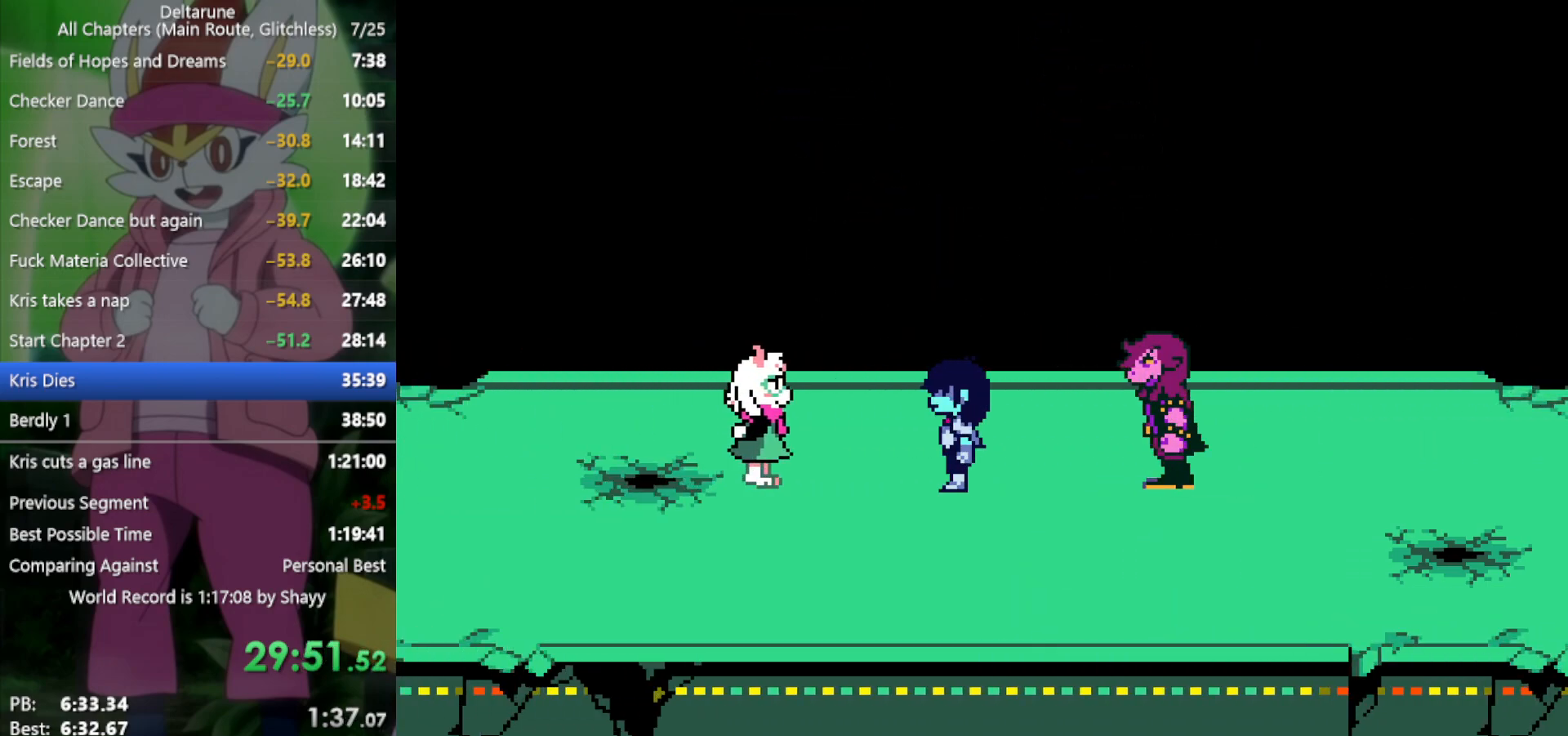
{"keys": ["right", "x"], "events": []}
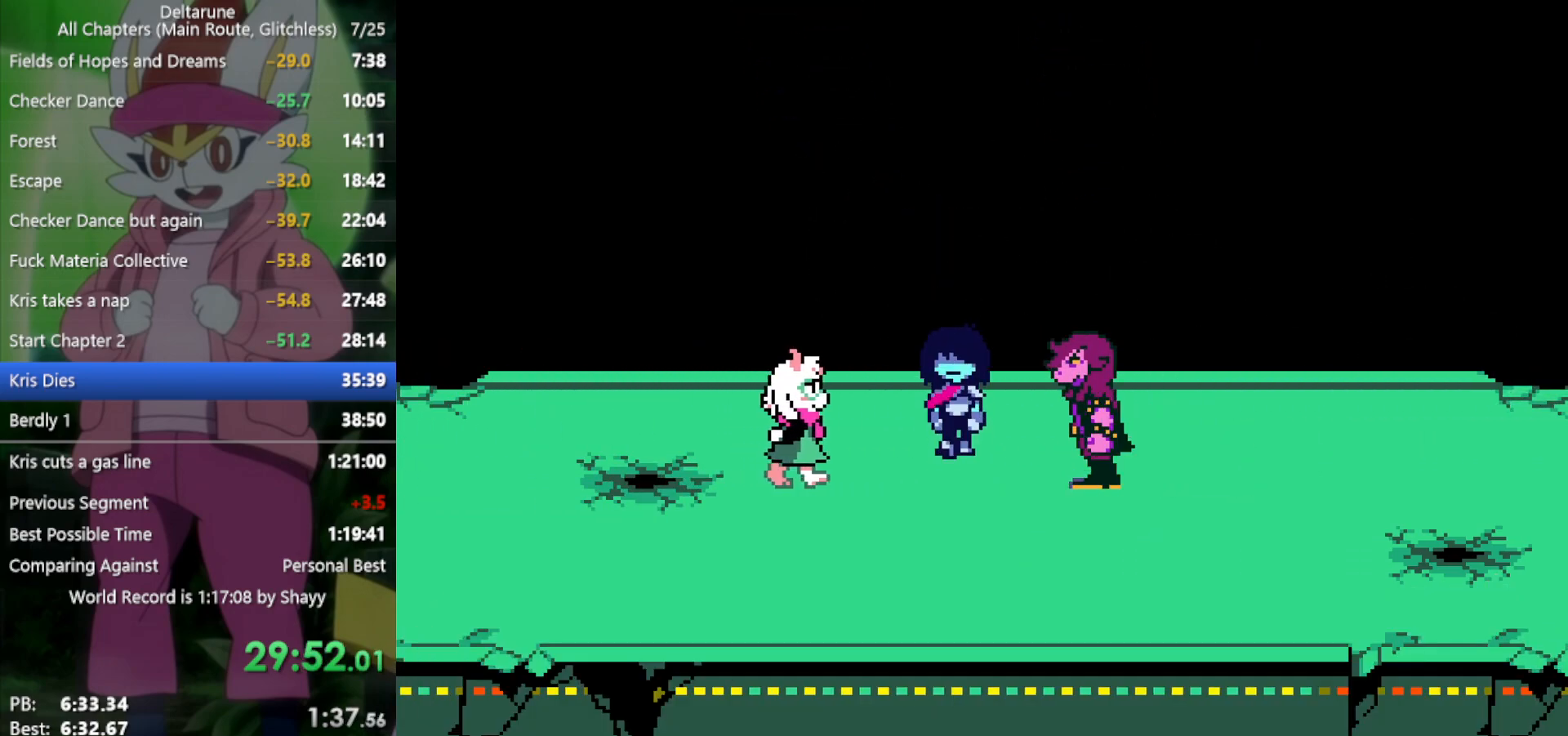
{"keys": ["right", "x"], "events": []}
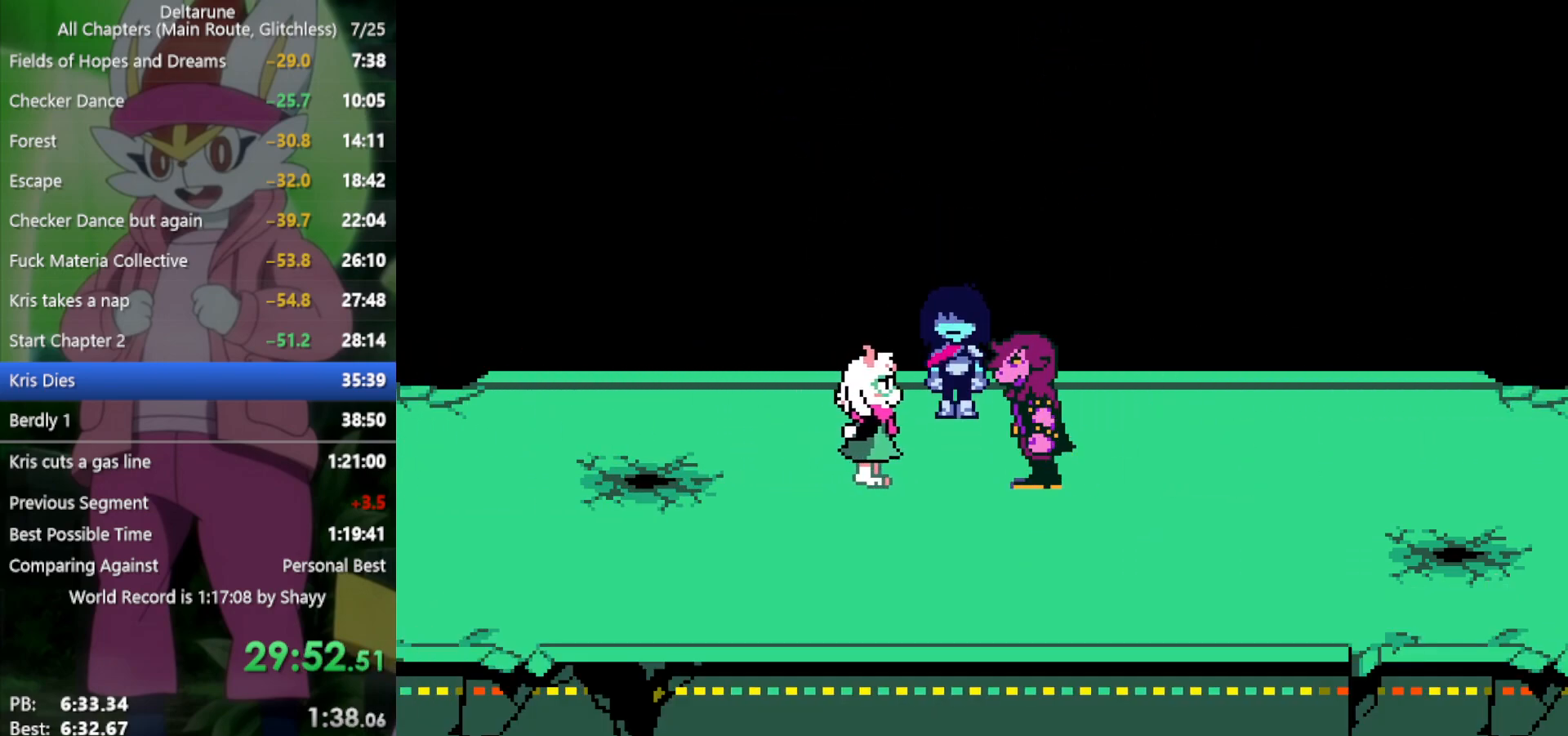
{"keys": ["right", "x"], "events": []}
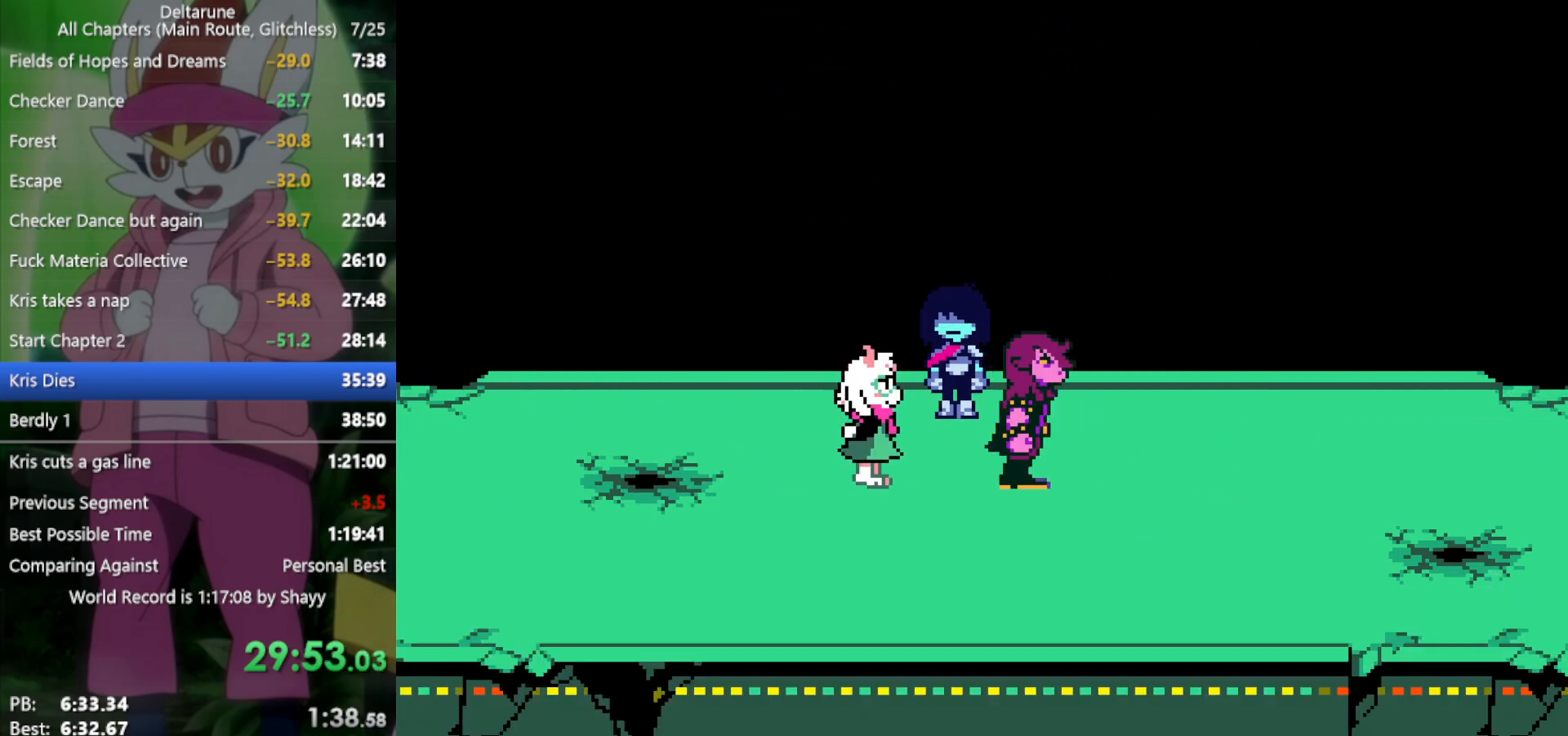
{"keys": ["right", "x"], "events": []}
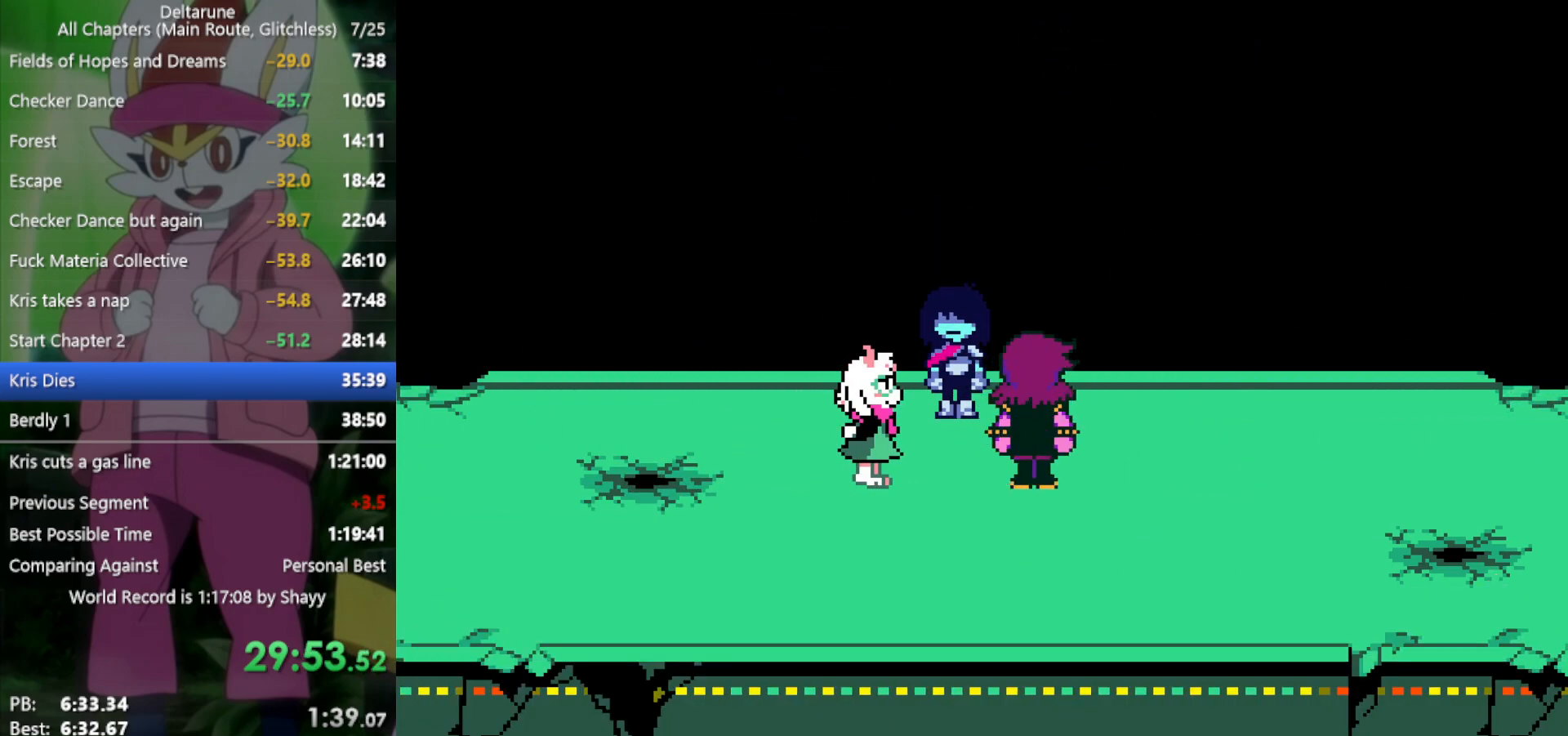
{"keys": ["right", "x"], "events": []}
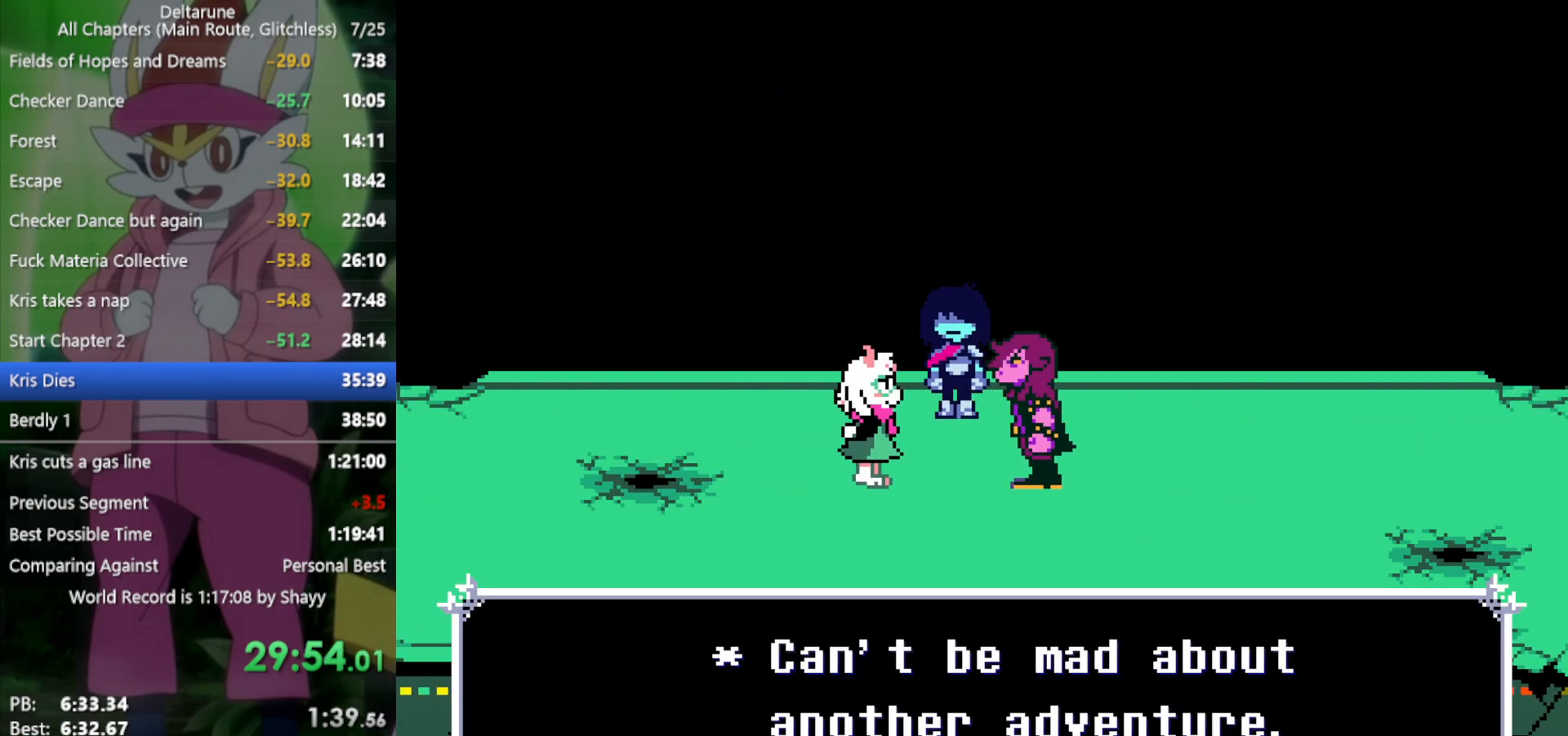
{"keys": ["right", "x"], "events": []}
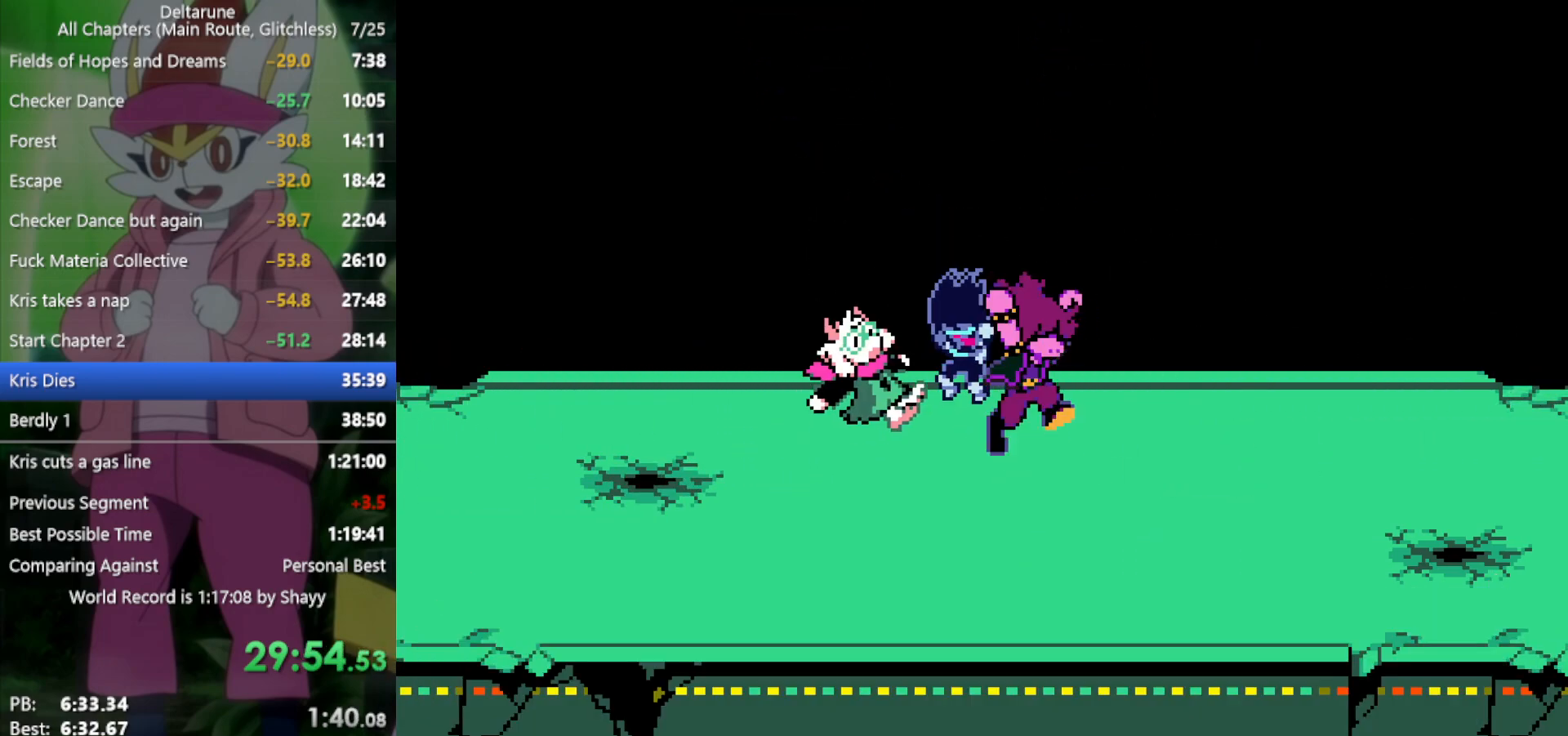
{"keys": ["right", "x"], "events": []}
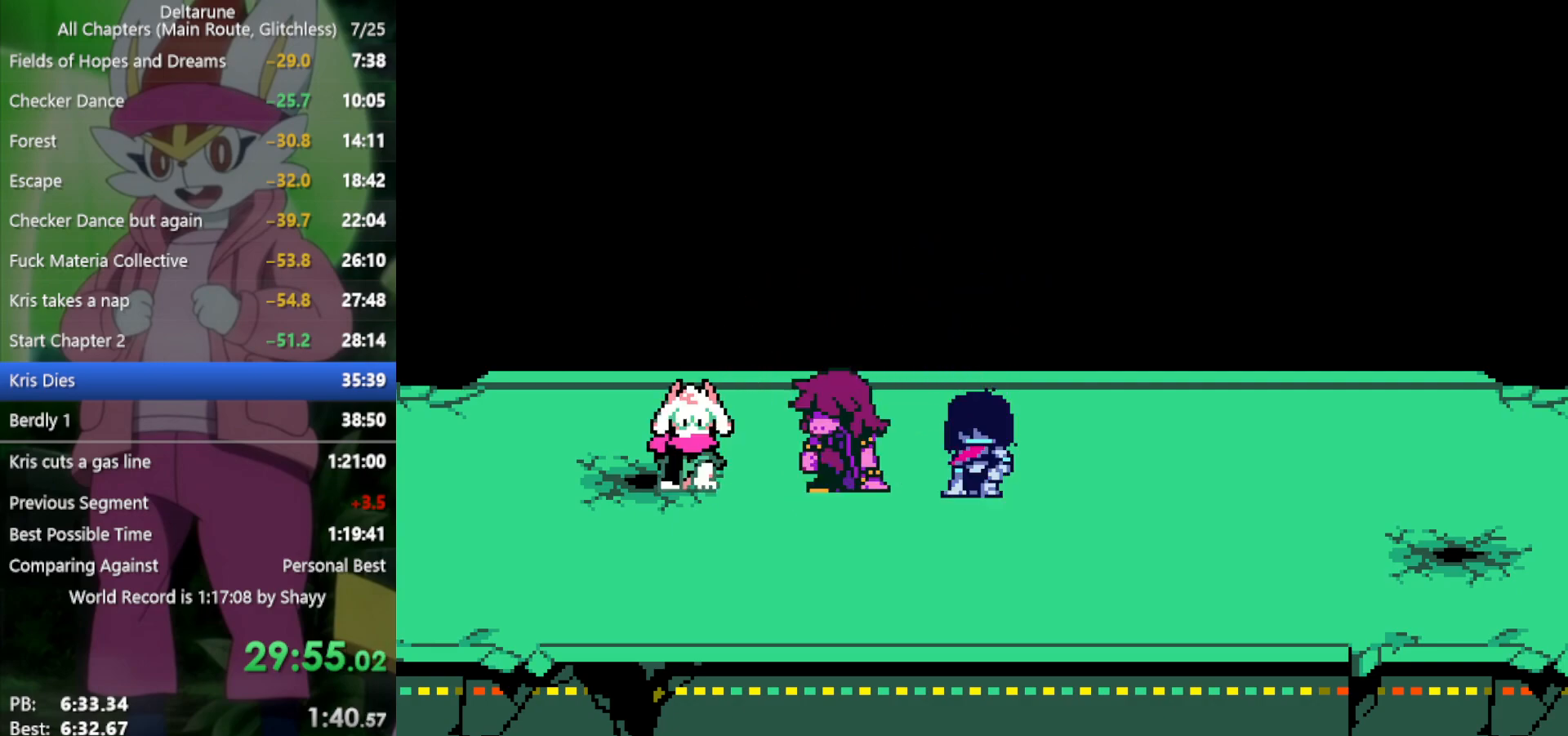
{"keys": ["right", "x"], "events": []}
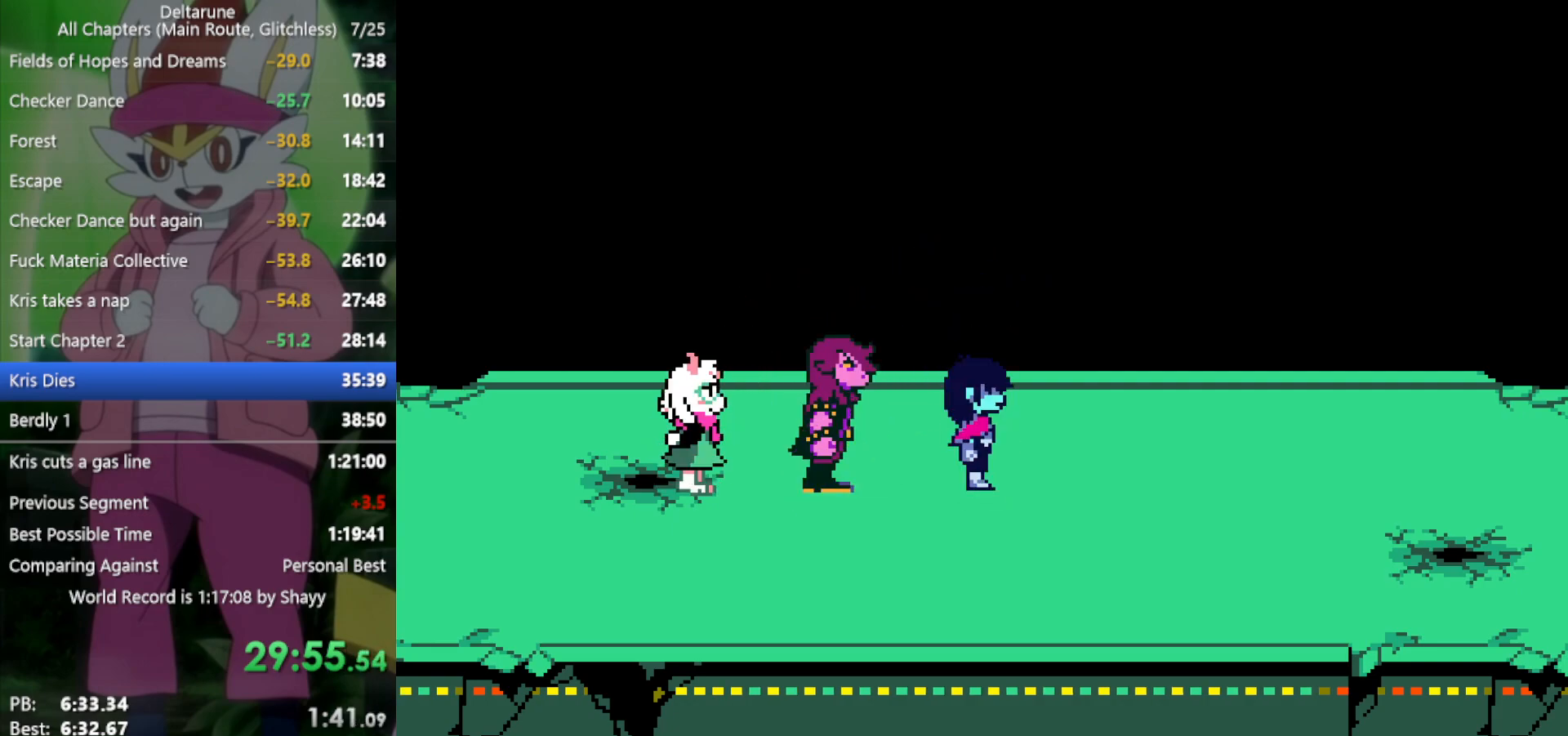
{"keys": ["right", "x"], "events": []}
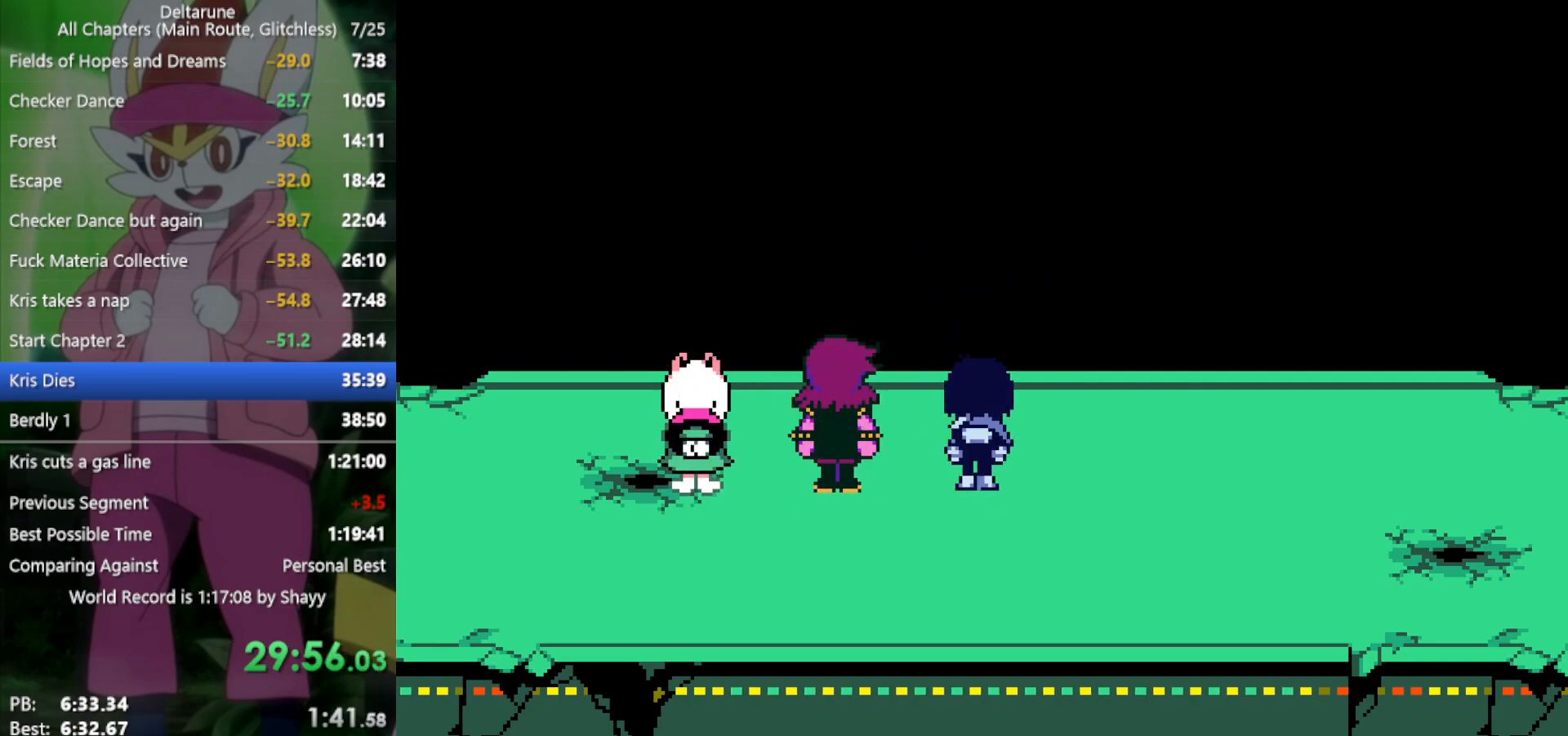
{"keys": ["right", "x"], "events": []}
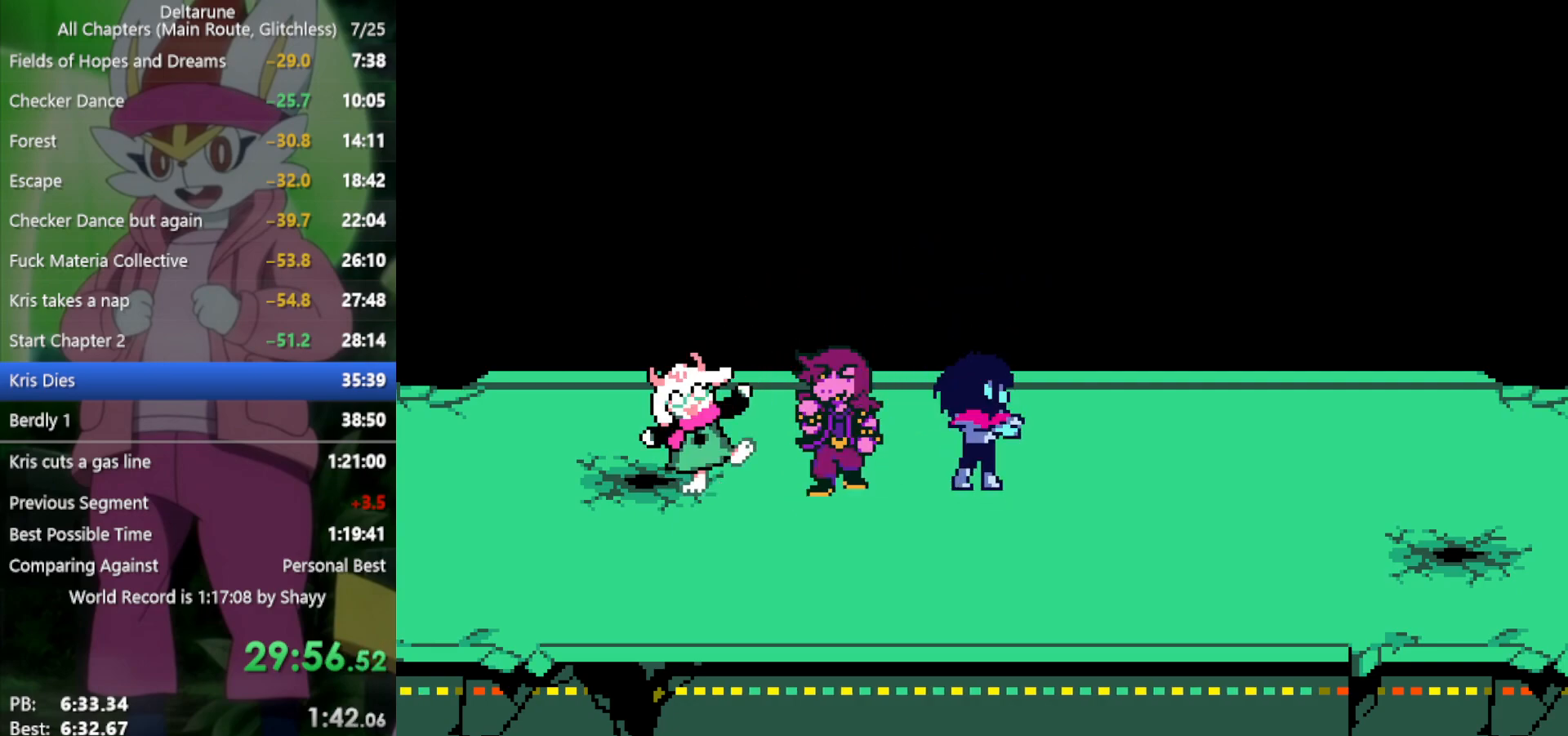
{"keys": ["right", "x"], "events": []}
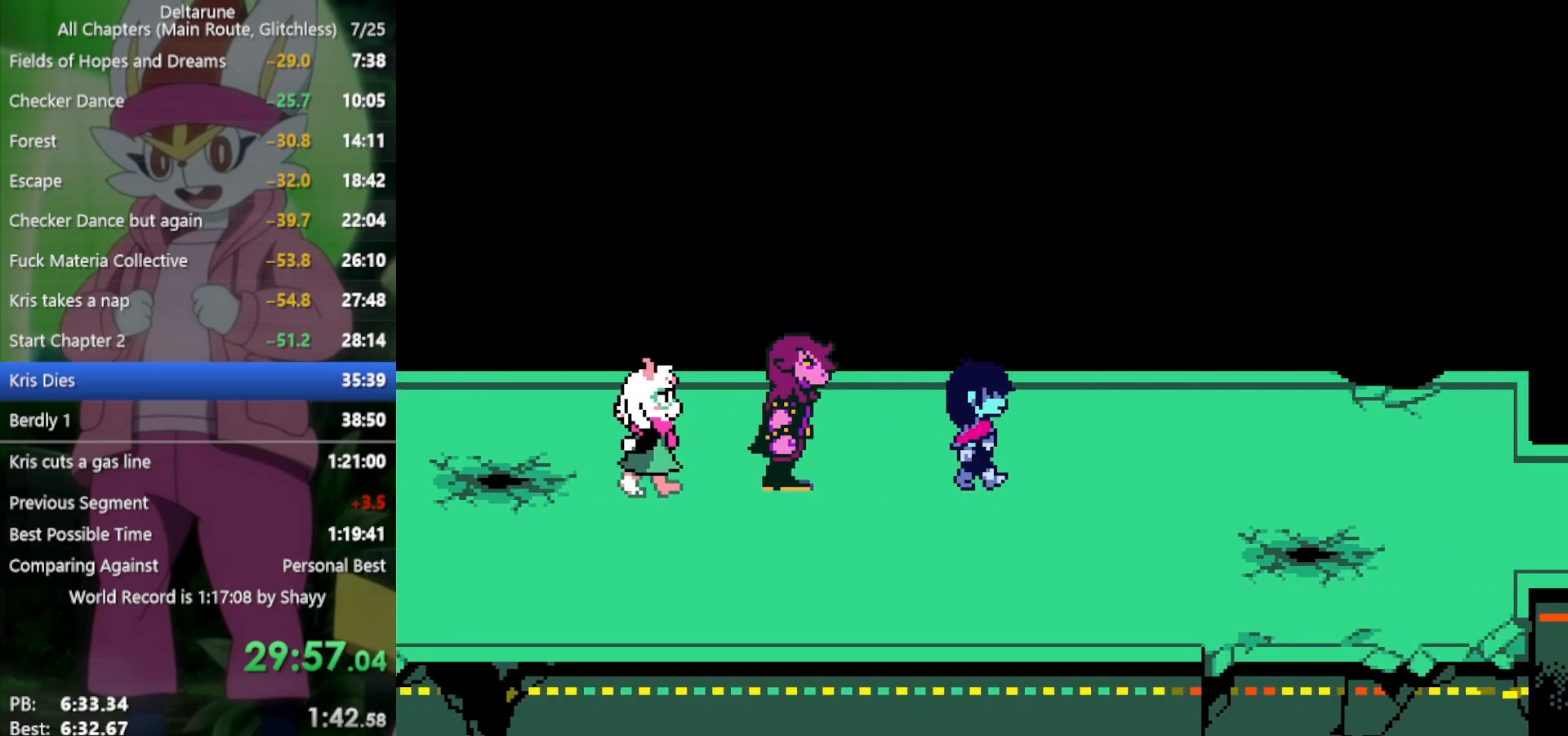
{"keys": ["right", "x"], "events": [[316, "down", "down"], [416, "down", "up"]]}
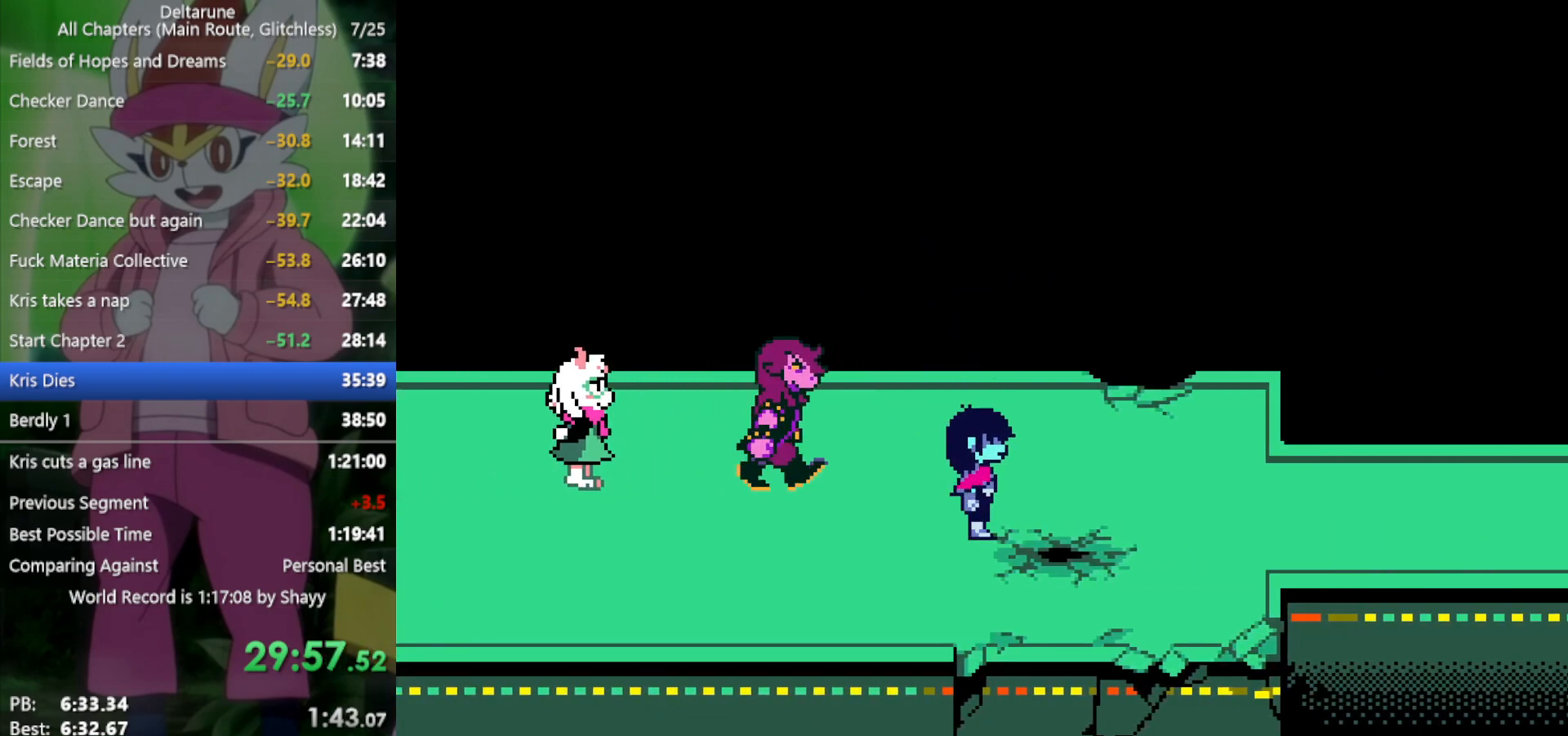
{"keys": ["right", "x"], "events": []}
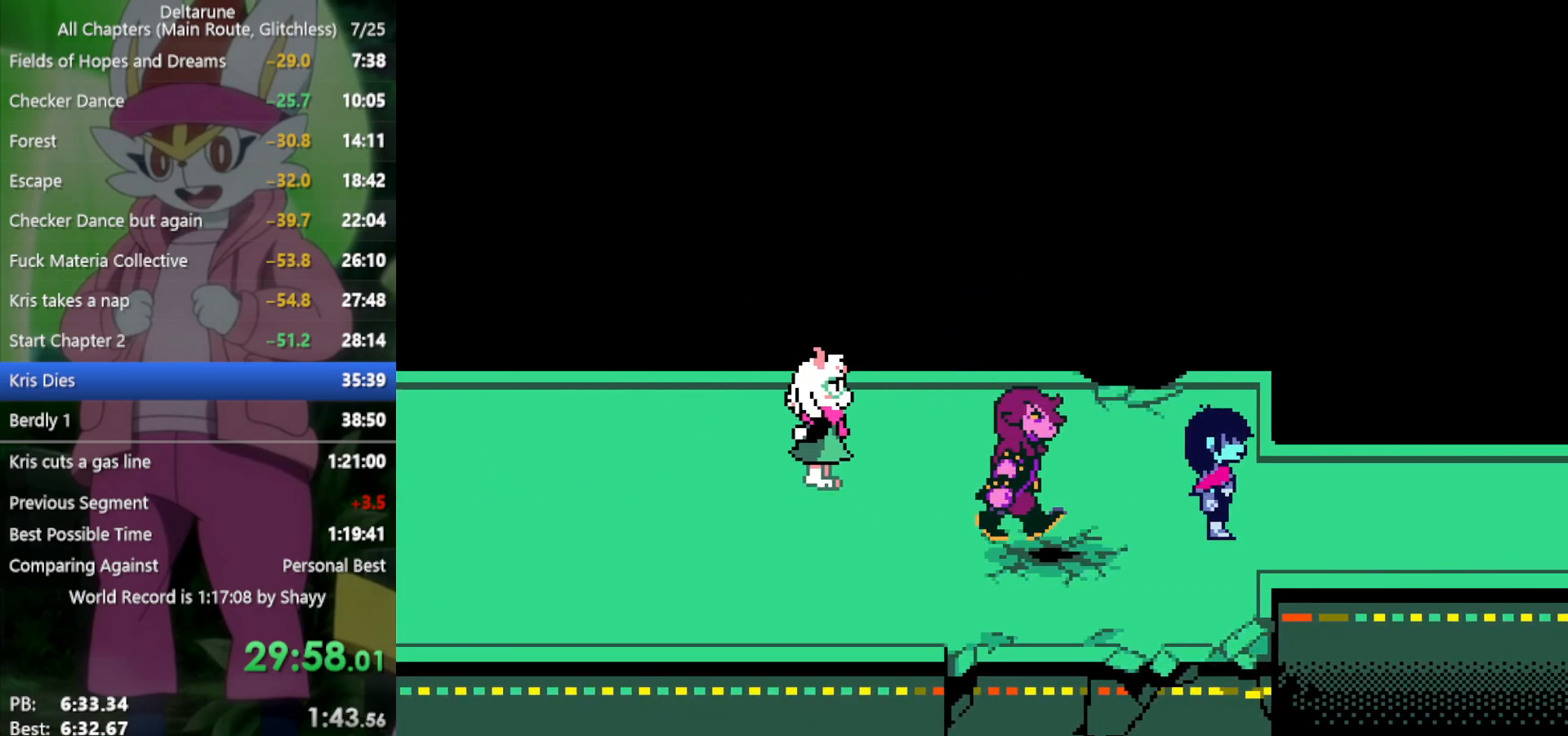
{"keys": ["right", "x"], "events": []}
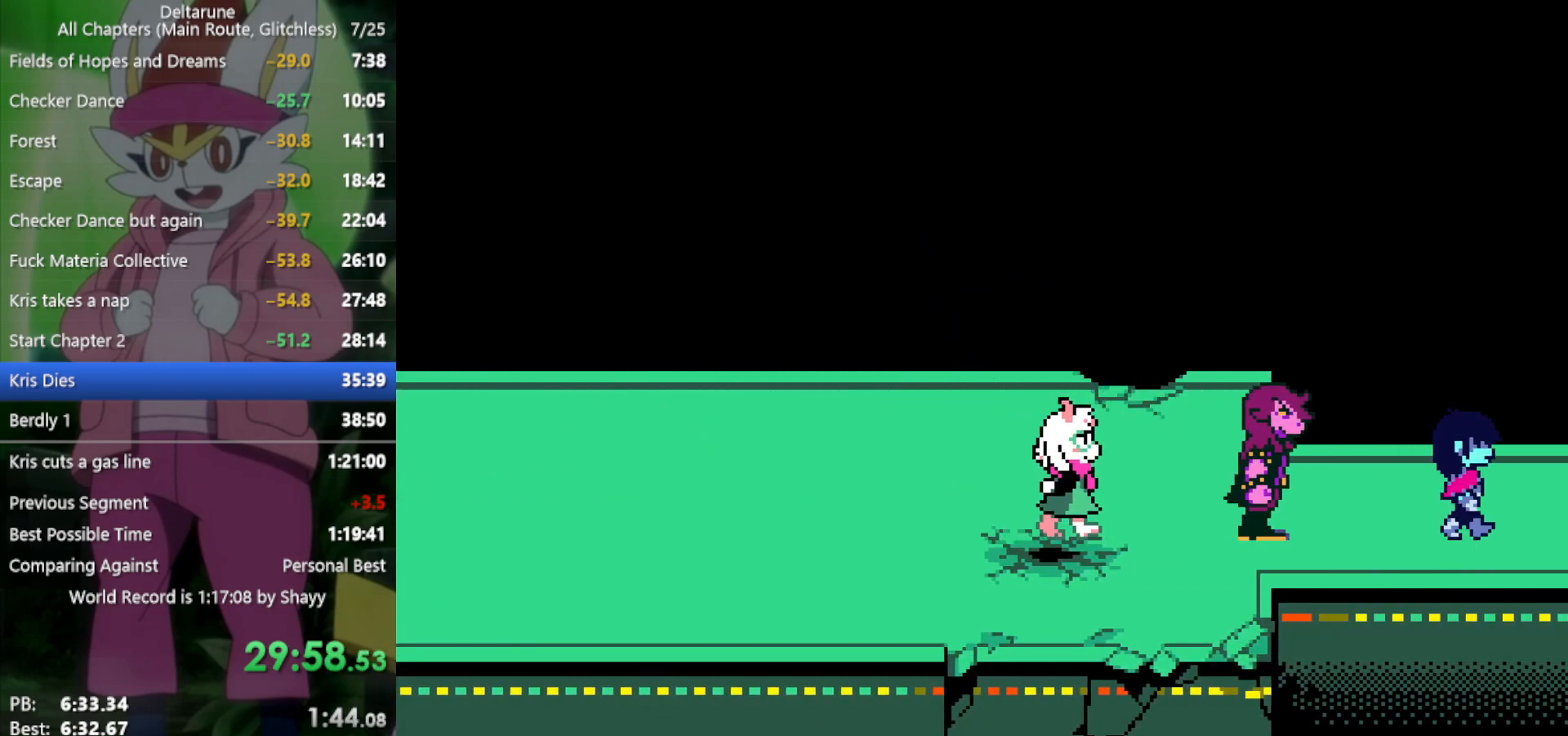
{"keys": ["right", "x"], "events": []}
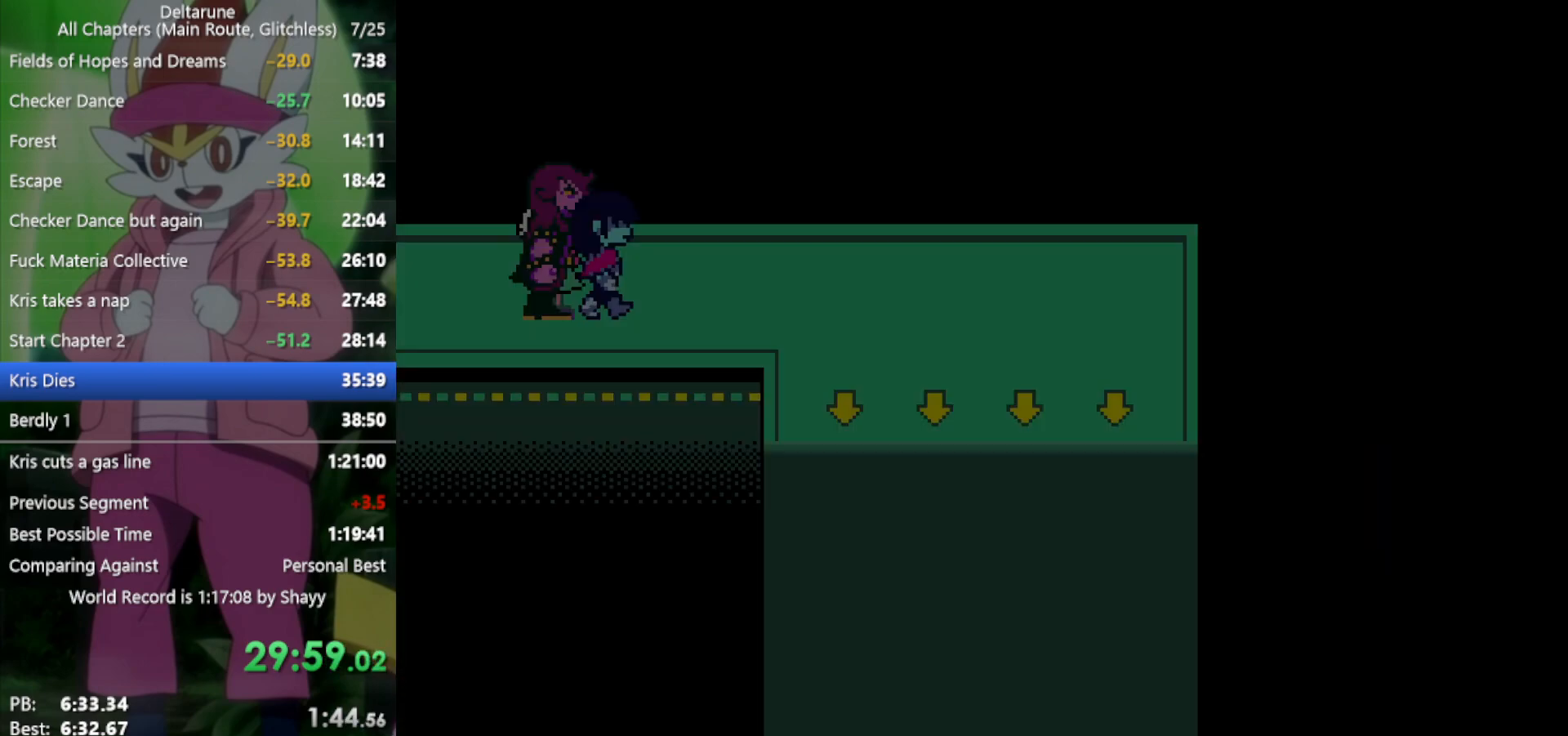
{"keys": ["right", "x"], "events": []}
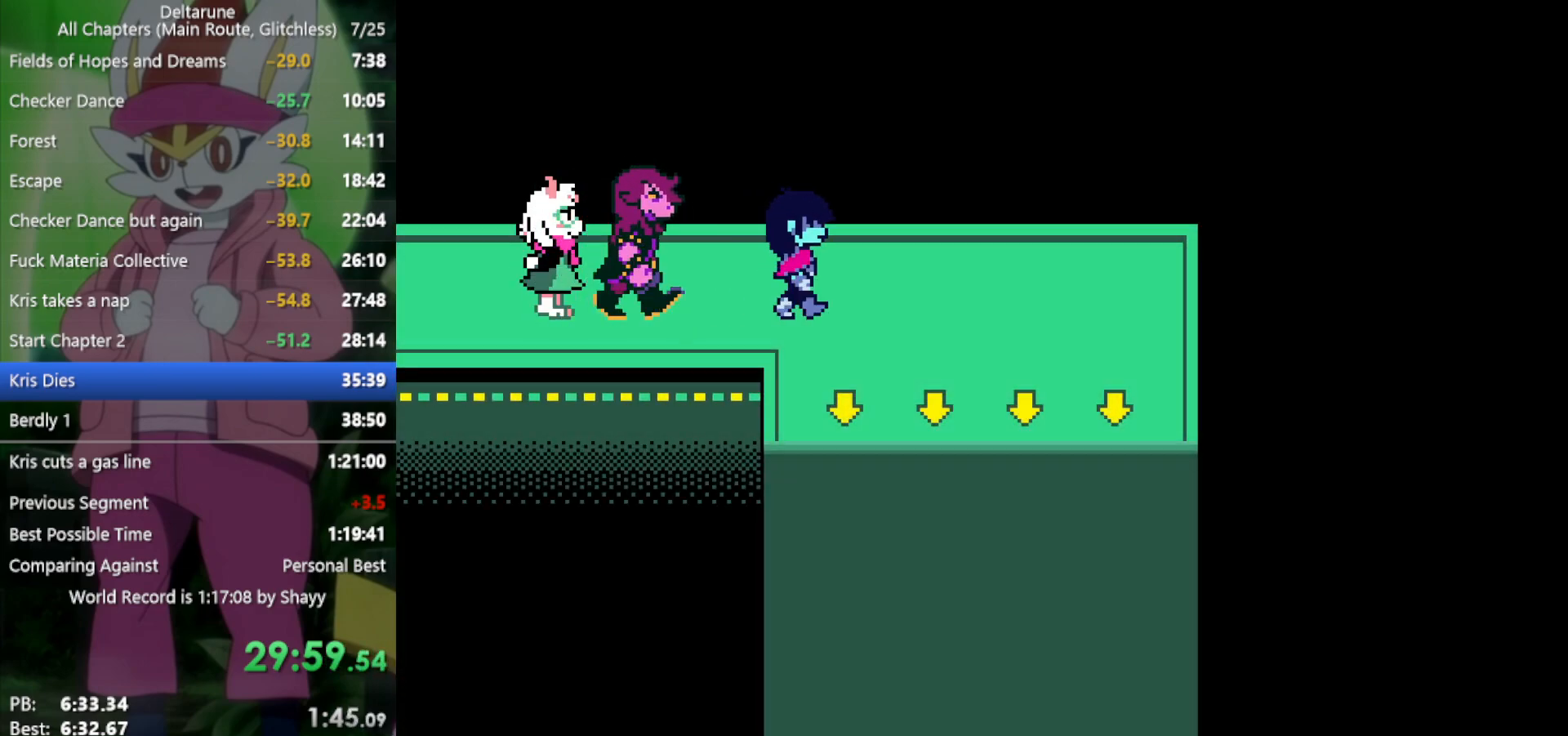
{"keys": ["down", "x"], "events": [[100, "down", "down"], [383, "right", "up"]]}
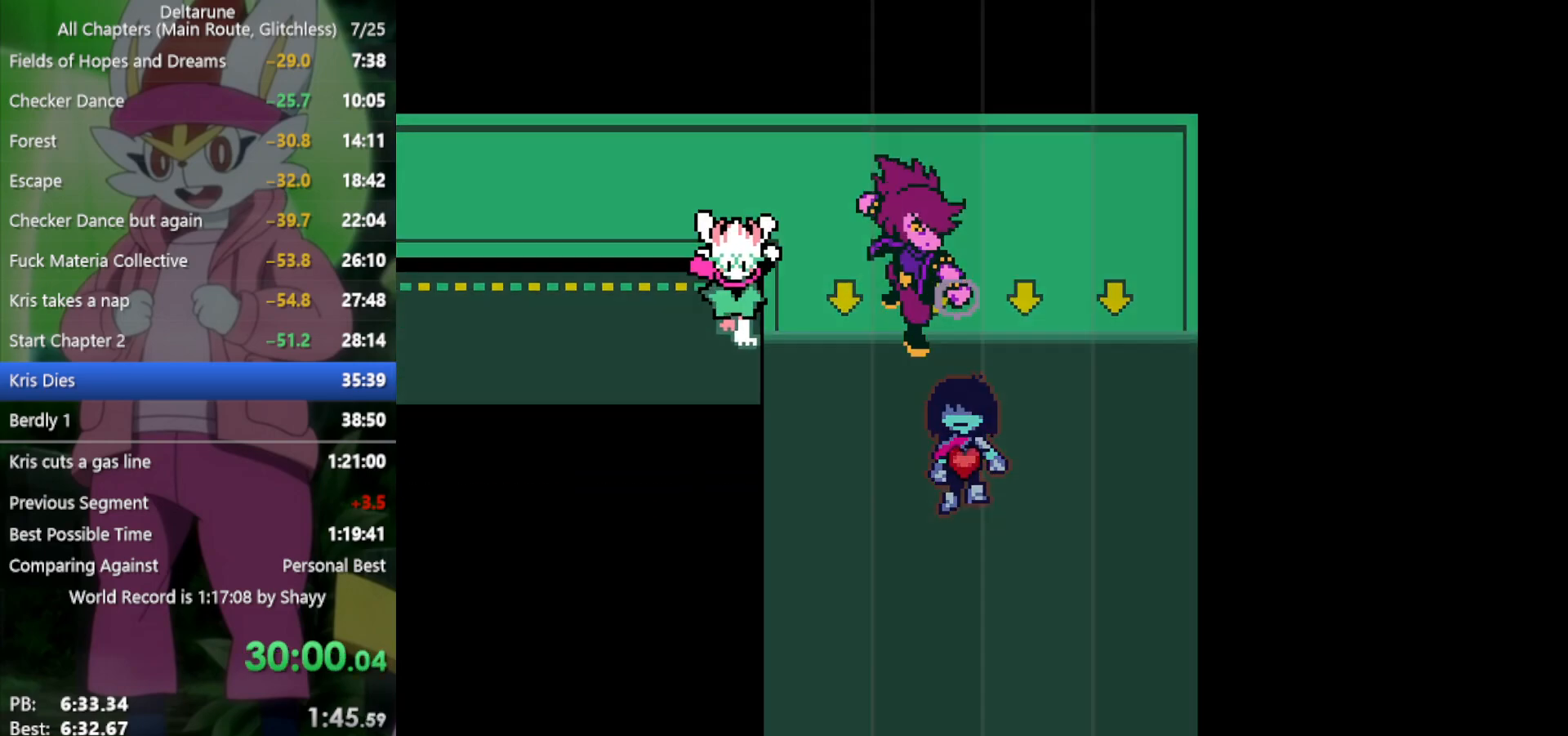
{"keys": ["down", "x"], "events": [[283, "right", "down"], [433, "right", "up"]]}
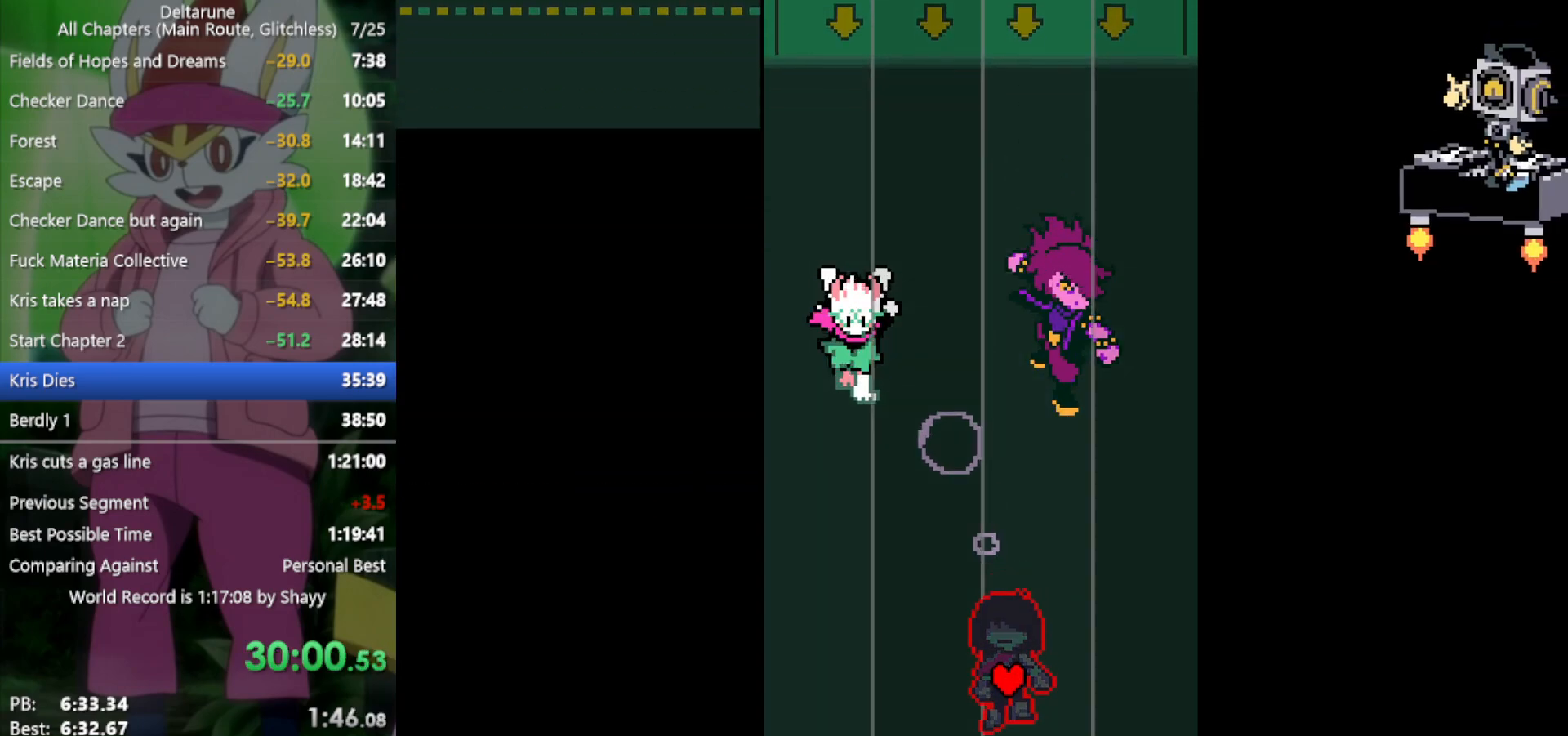
{"keys": ["down", "x"], "events": [[433, "right", "down"], [483, "right", "up"]]}
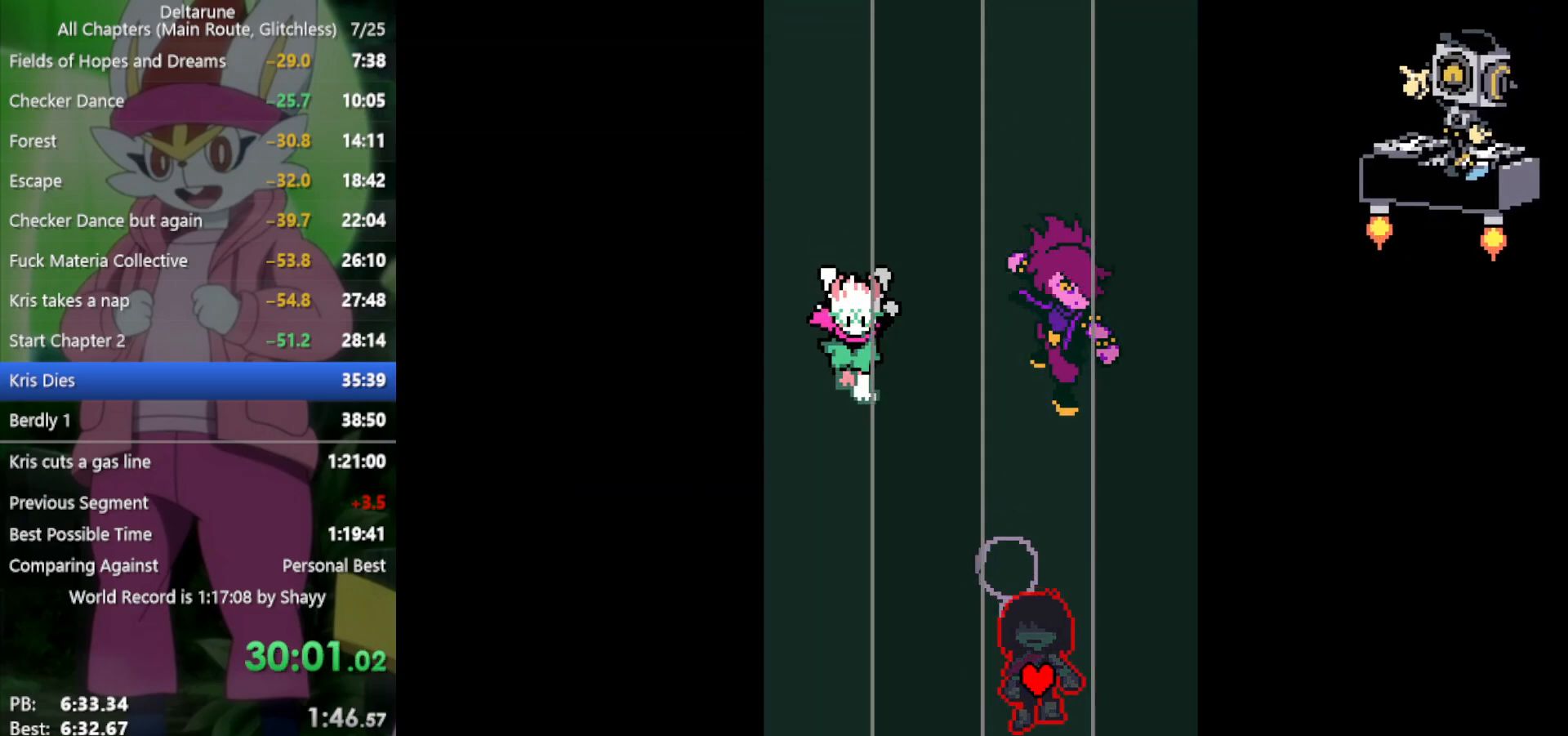
{"keys": ["down", "x"], "events": []}
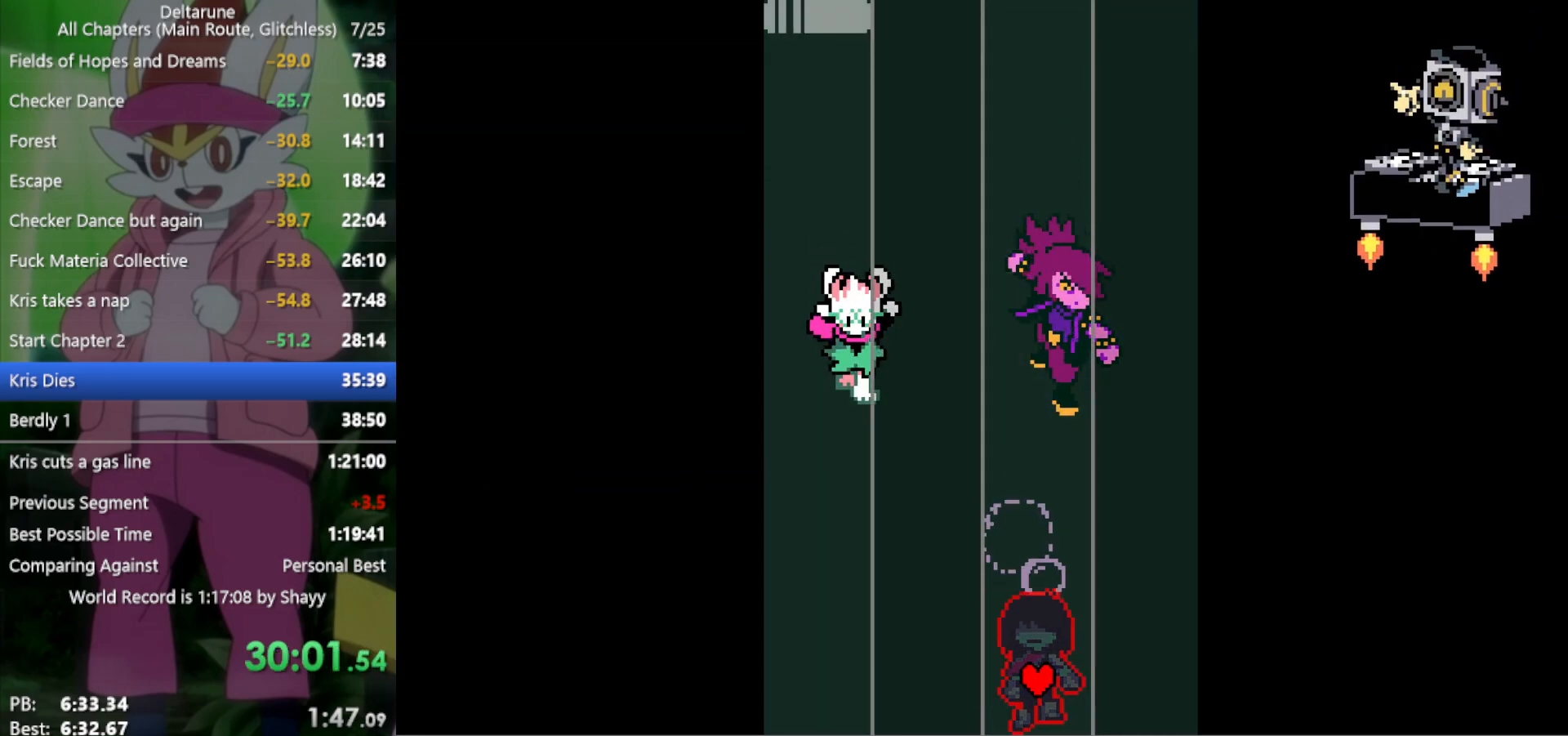
{"keys": ["down", "x"], "events": [[116, "left", "down"], [166, "left", "up"], [433, "right", "down"], [483, "right", "up"]]}
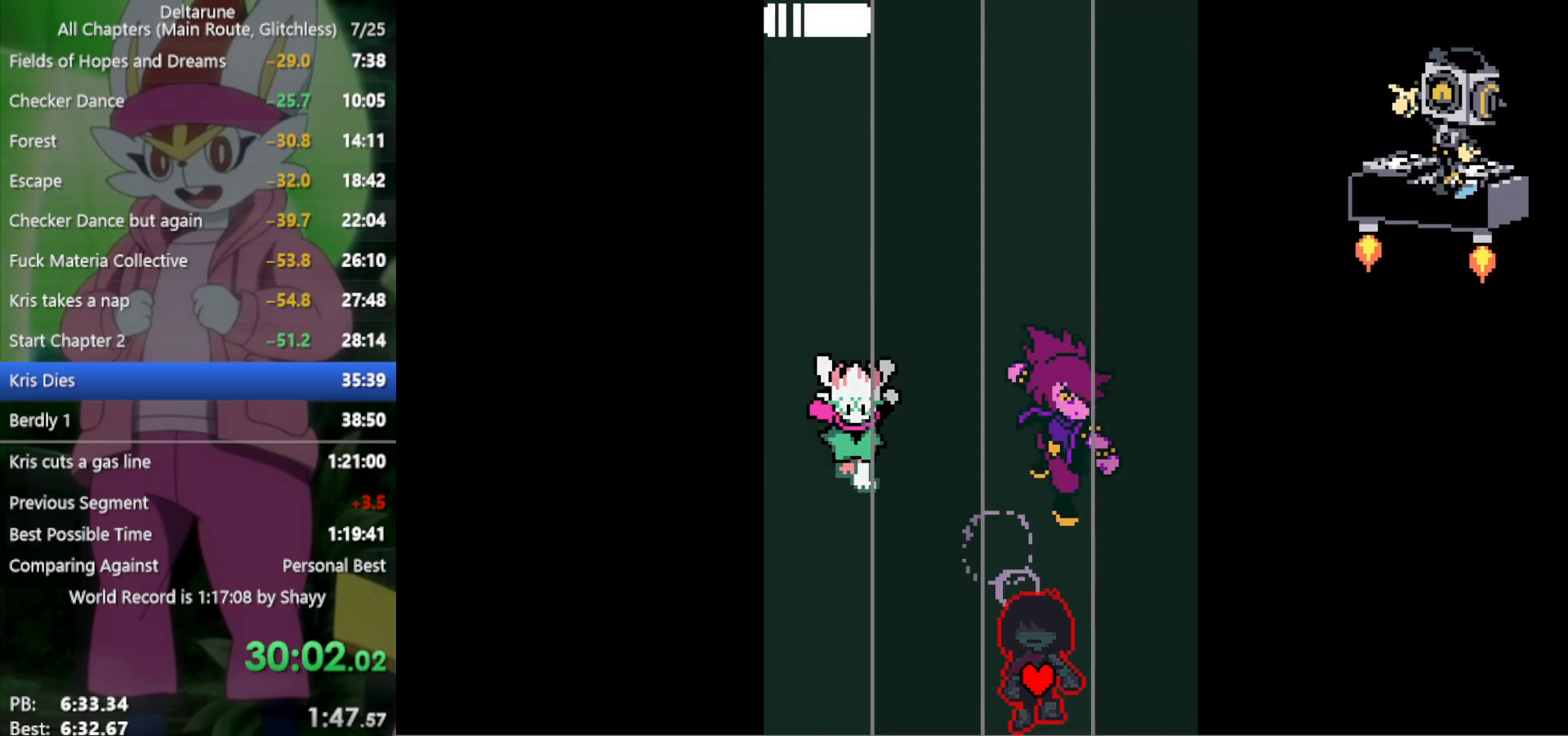
{"keys": ["down", "x"], "events": []}